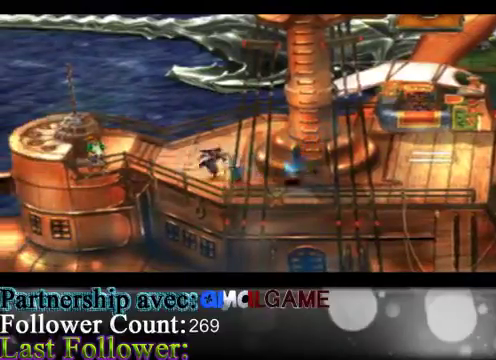
Gameplay with a controller (Xbox layout); each line is a JSON object with the inputs held at the frame after it. "events" lists button and stick changes between this image and that frame as [ms after this image, input, new state], when the widget could be followed in between. Not read: L3 R3 right_stick.
{"buttons": [], "left_stick": "right", "events": []}
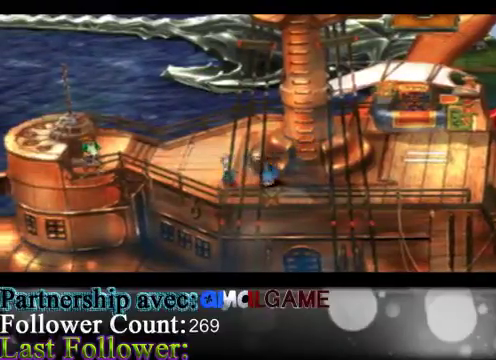
{"buttons": [], "left_stick": "right", "events": []}
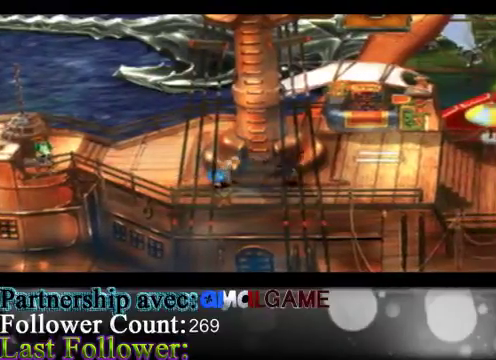
{"buttons": [], "left_stick": "right", "events": []}
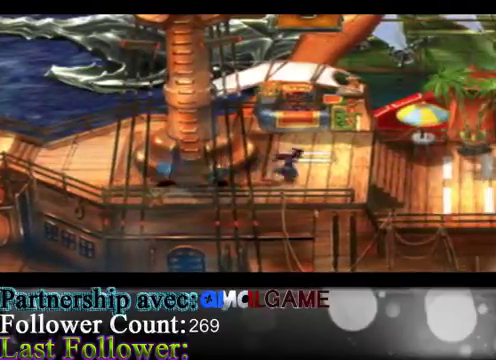
{"buttons": [], "left_stick": "right", "events": []}
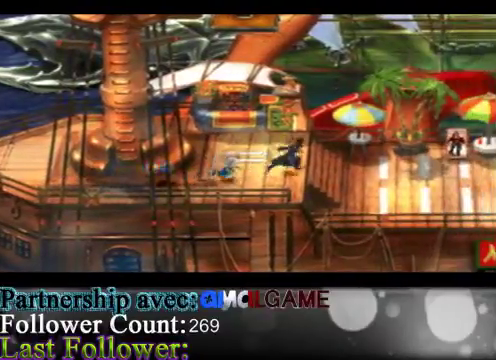
{"buttons": [], "left_stick": "right", "events": []}
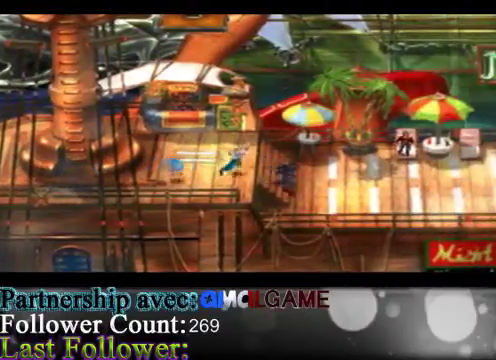
{"buttons": [], "left_stick": "right", "events": []}
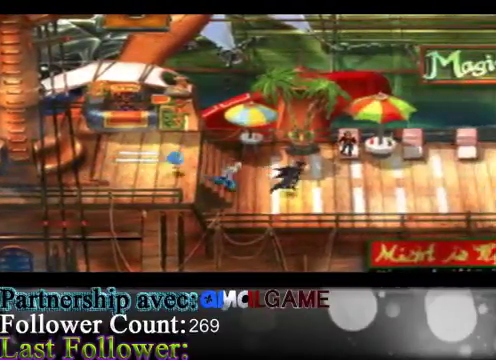
{"buttons": [], "left_stick": "right", "events": []}
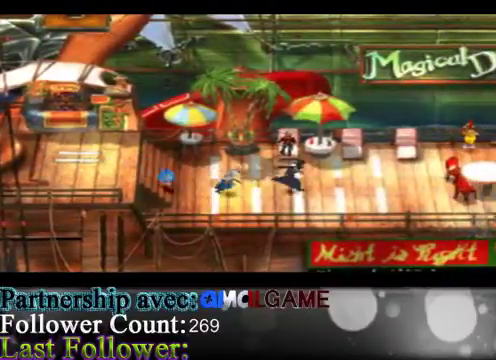
{"buttons": [], "left_stick": "right", "events": []}
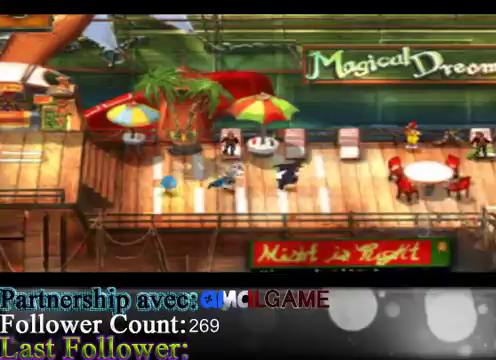
{"buttons": [], "left_stick": "up-right", "events": [[133, "left_stick", "up-right"]]}
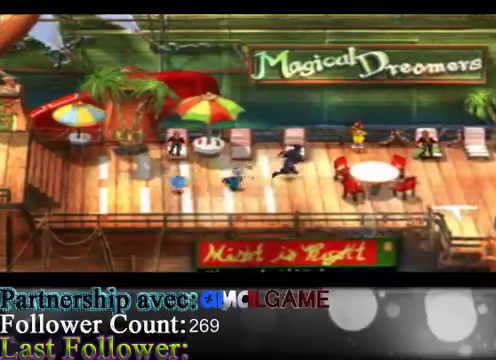
{"buttons": [], "left_stick": "right", "events": [[333, "left_stick", "right"]]}
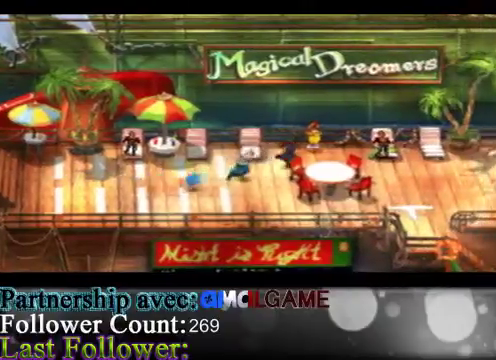
{"buttons": [], "left_stick": "right", "events": []}
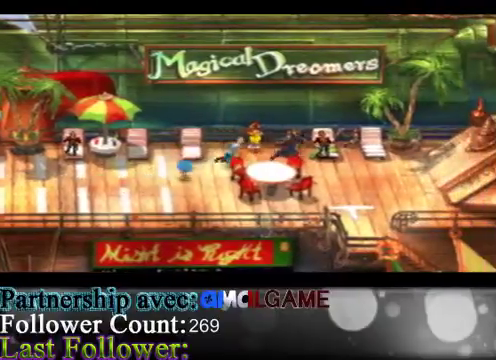
{"buttons": [], "left_stick": "right", "events": []}
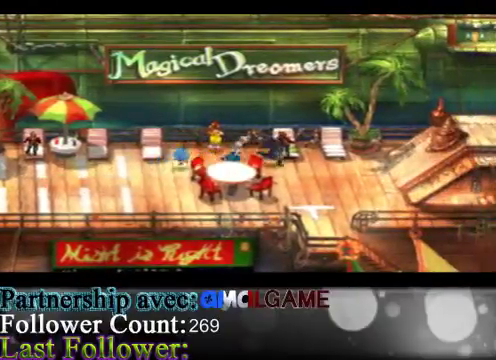
{"buttons": [], "left_stick": "down-right", "events": [[267, "left_stick", "down-right"]]}
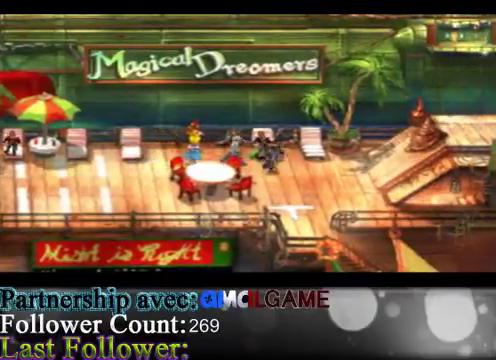
{"buttons": [], "left_stick": "right", "events": [[500, "left_stick", "right"]]}
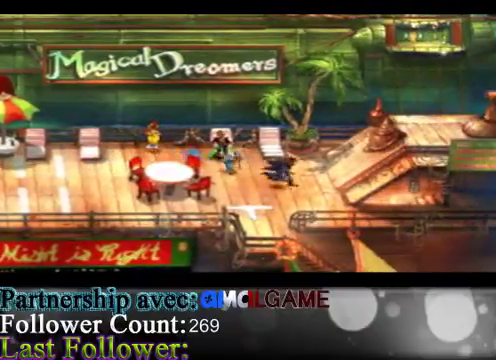
{"buttons": [], "left_stick": "right", "events": []}
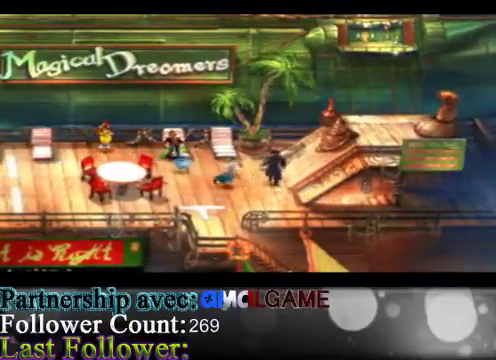
{"buttons": [], "left_stick": "down", "events": [[333, "left_stick", "center"], [467, "left_stick", "down"]]}
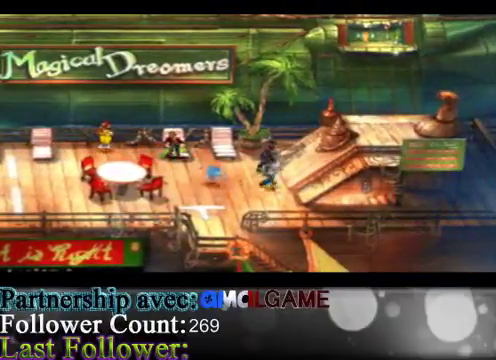
{"buttons": [], "left_stick": "down", "events": []}
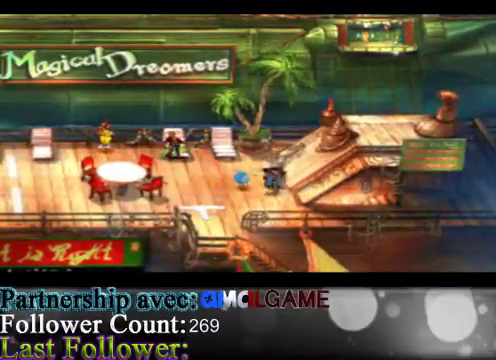
{"buttons": [], "left_stick": "right", "events": [[200, "left_stick", "down-right"], [500, "left_stick", "right"]]}
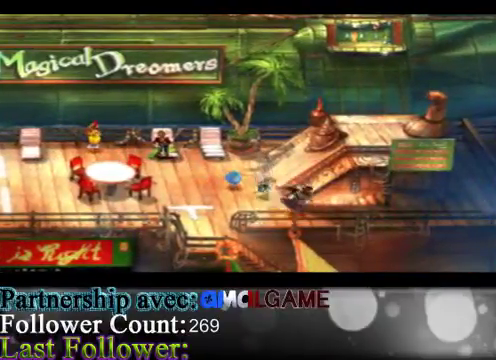
{"buttons": [], "left_stick": "right", "events": []}
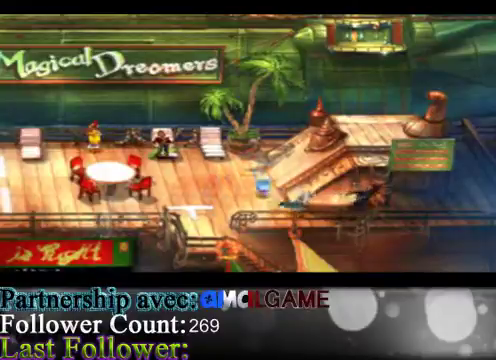
{"buttons": [], "left_stick": "up-right", "events": [[267, "left_stick", "up-right"]]}
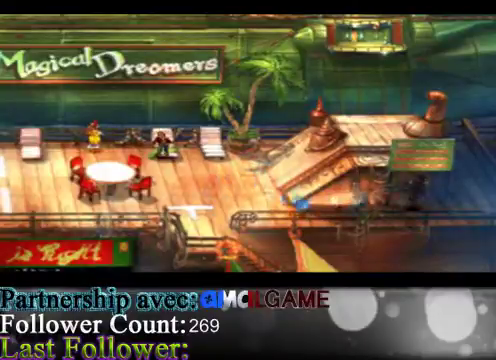
{"buttons": [], "left_stick": "up-left", "events": [[167, "left_stick", "up"], [367, "left_stick", "up-left"]]}
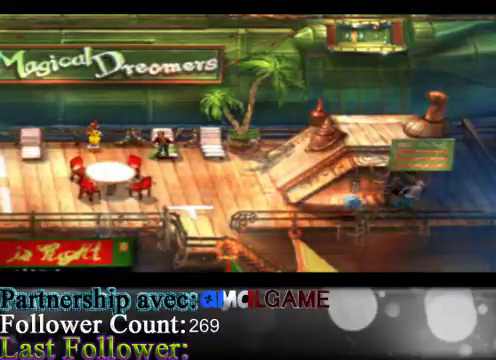
{"buttons": [], "left_stick": "left", "events": [[33, "left_stick", "left"]]}
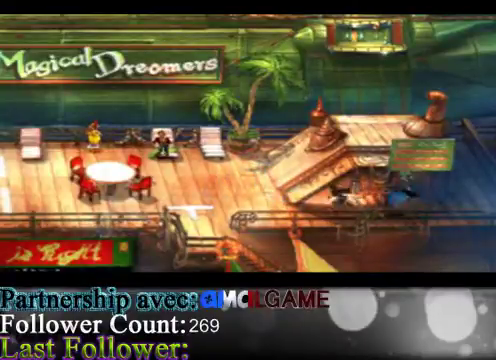
{"buttons": [], "left_stick": "left", "events": []}
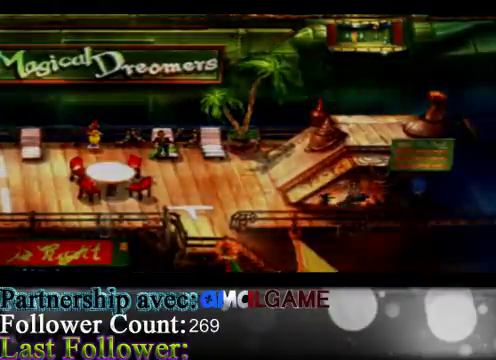
{"buttons": [], "left_stick": "center", "events": [[300, "left_stick", "center"]]}
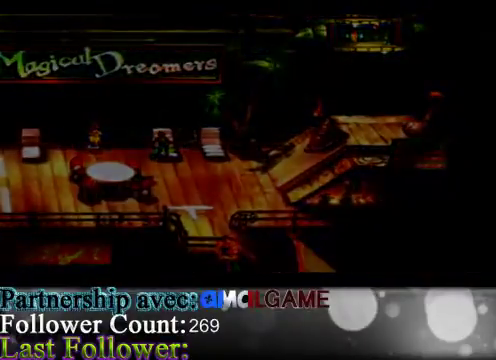
{"buttons": [], "left_stick": "center", "events": []}
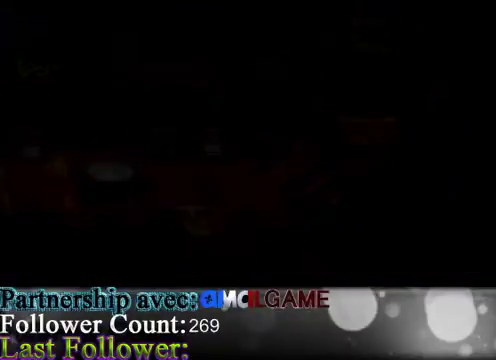
{"buttons": [], "left_stick": "center", "events": []}